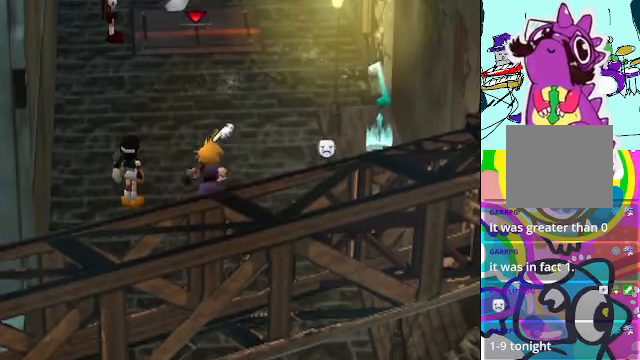
Gameplay with a controller (Xbox layout); each line is a JSON object with the inputs held at the frame after it. "events" lists button and stick changes between this image and that frame as [ms after this image, input, new state], when the widget could be followed in between. Not read: L3 R3 right_stick.
{"buttons": [], "left_stick": "center", "events": [[66, "left_stick", "center"], [500, "A", "up"]]}
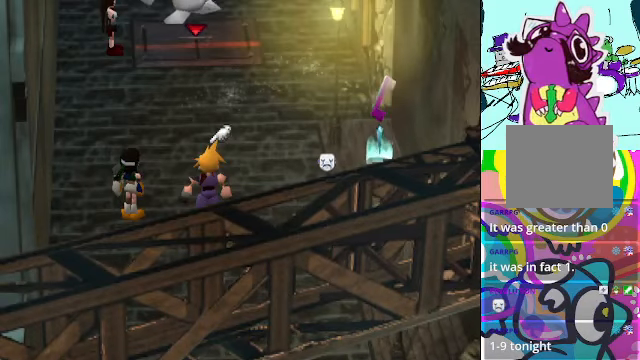
{"buttons": [], "left_stick": "center", "events": []}
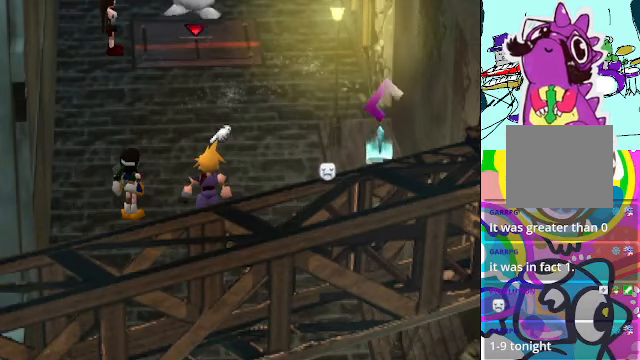
{"buttons": [], "left_stick": "right", "events": [[366, "A", "down"], [366, "left_stick", "right"], [433, "A", "up"]]}
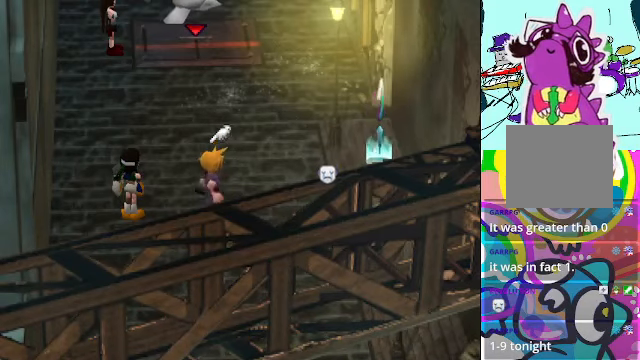
{"buttons": ["B"], "left_stick": "left", "events": [[66, "left_stick", "center"], [233, "left_stick", "left"], [500, "B", "down"]]}
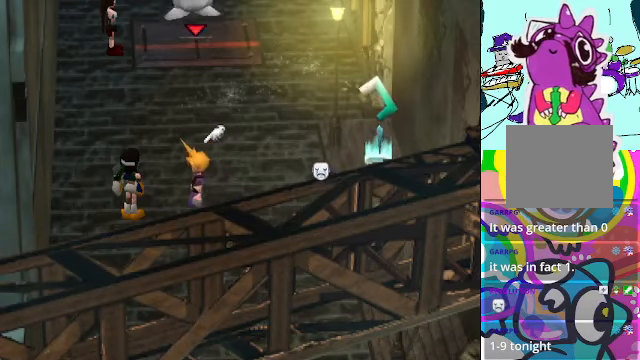
{"buttons": [], "left_stick": "left", "events": [[266, "B", "up"]]}
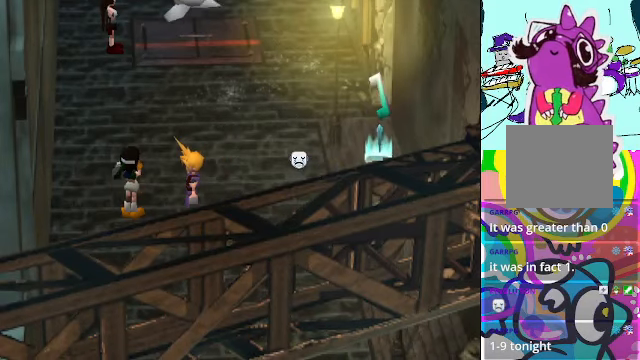
{"buttons": [], "left_stick": "center", "events": [[66, "left_stick", "center"]]}
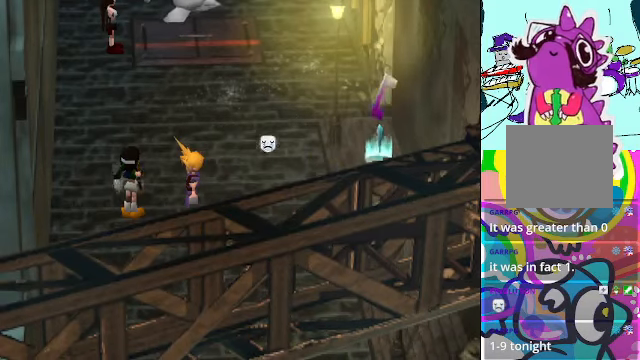
{"buttons": [], "left_stick": "center", "events": []}
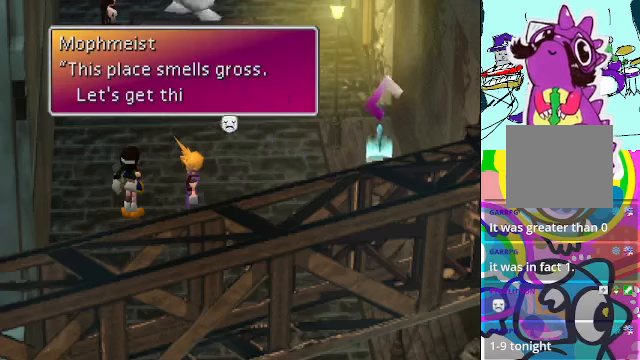
{"buttons": [], "left_stick": "center", "events": []}
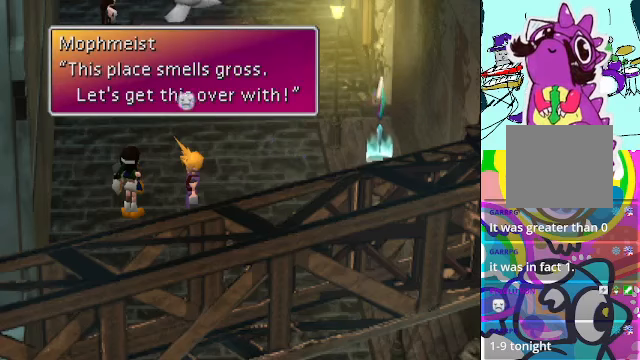
{"buttons": [], "left_stick": "center", "events": [[300, "B", "down"], [400, "B", "up"]]}